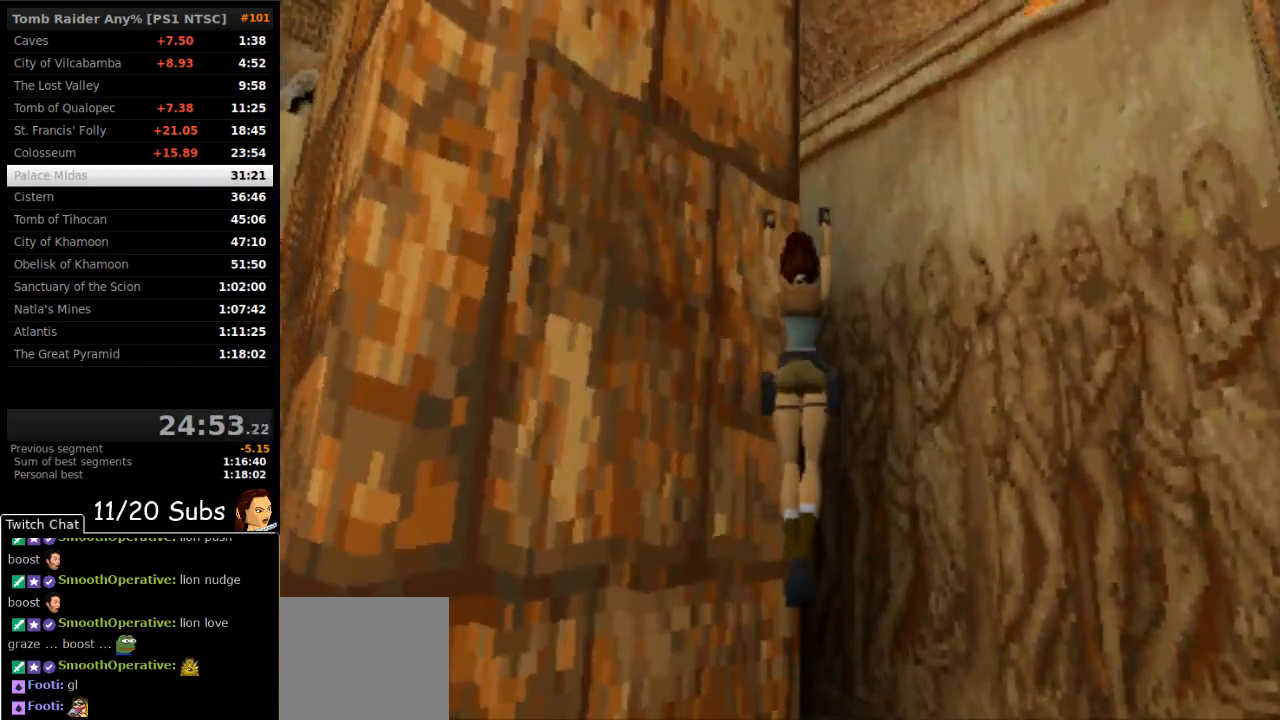
Gameplay with a controller (PlayStation layout); each line is a JSON object with the inputs held at the frame after it (dt_ms = milliseconds from this image to that frame). "events" lists button and stick changes between this image and that frame as [ms after this image, input, new state], when the widget could be followed in between. Not read: L3 R3 left_stick.
{"dt_ms": 500, "buttons": ["SQUARE"], "right_stick": "center", "events": []}
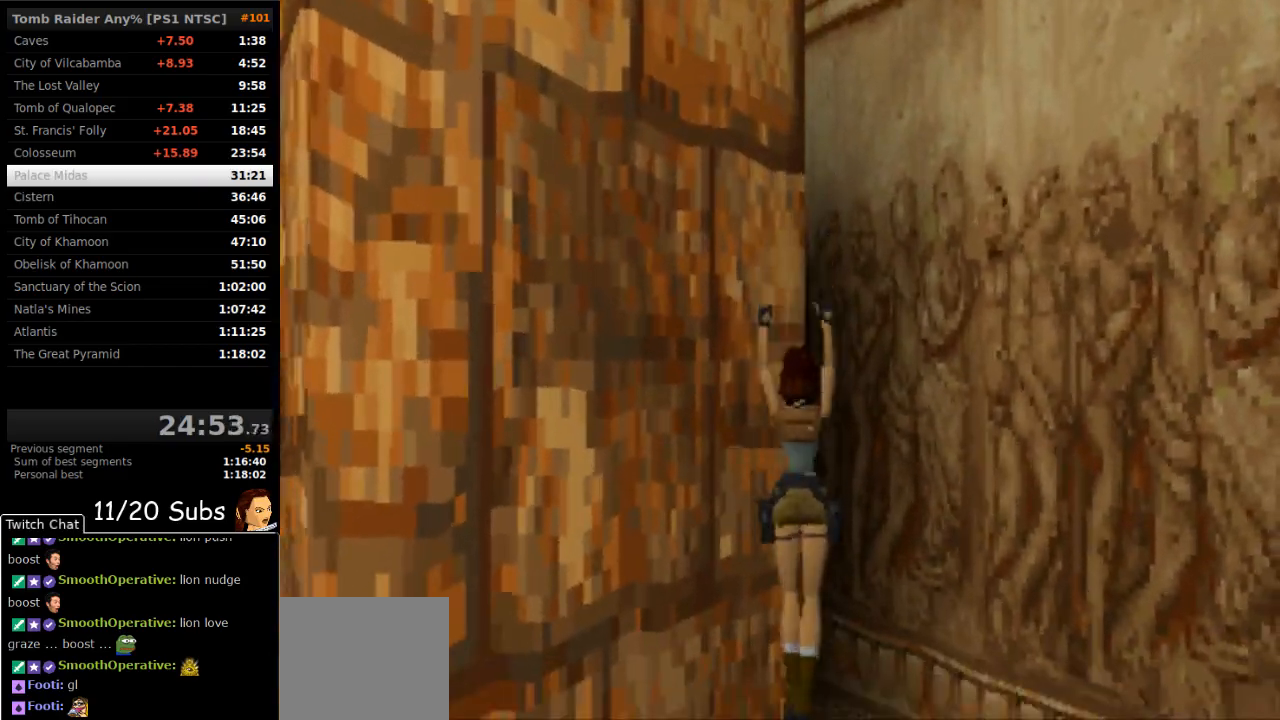
{"dt_ms": 500, "buttons": ["SQUARE"], "right_stick": "center", "events": []}
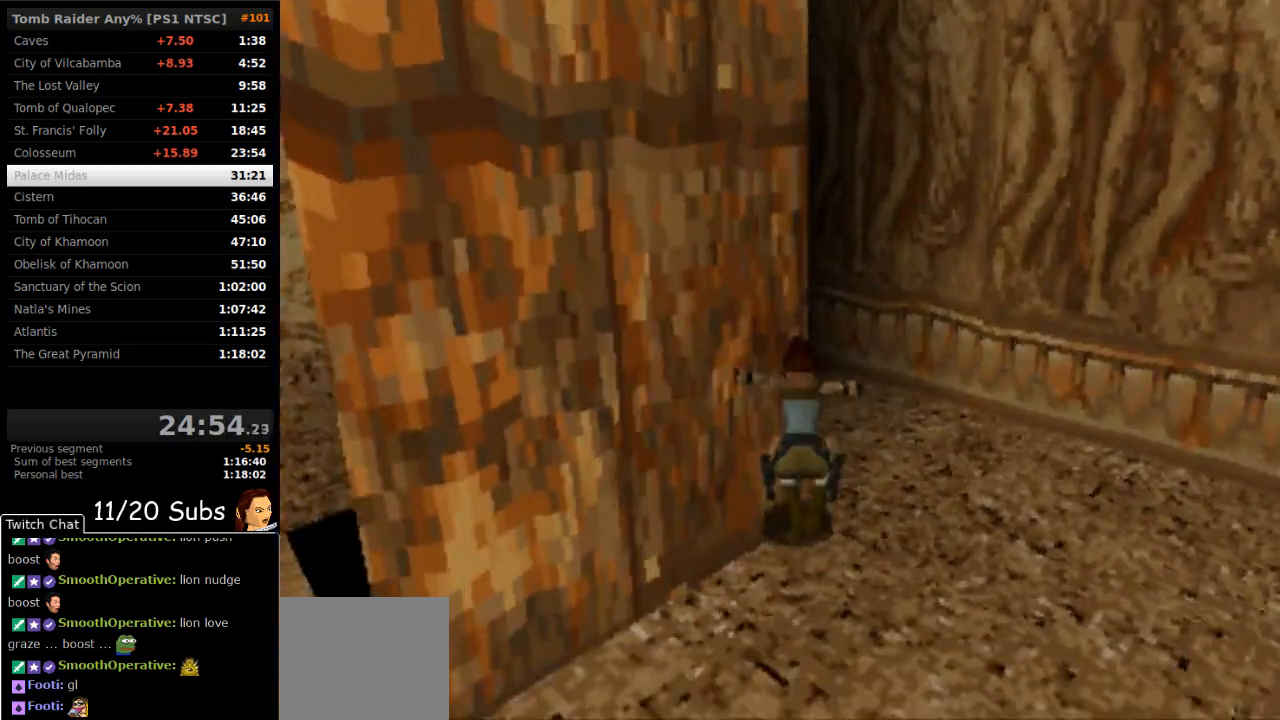
{"dt_ms": 500, "buttons": ["SQUARE"], "right_stick": "center", "events": []}
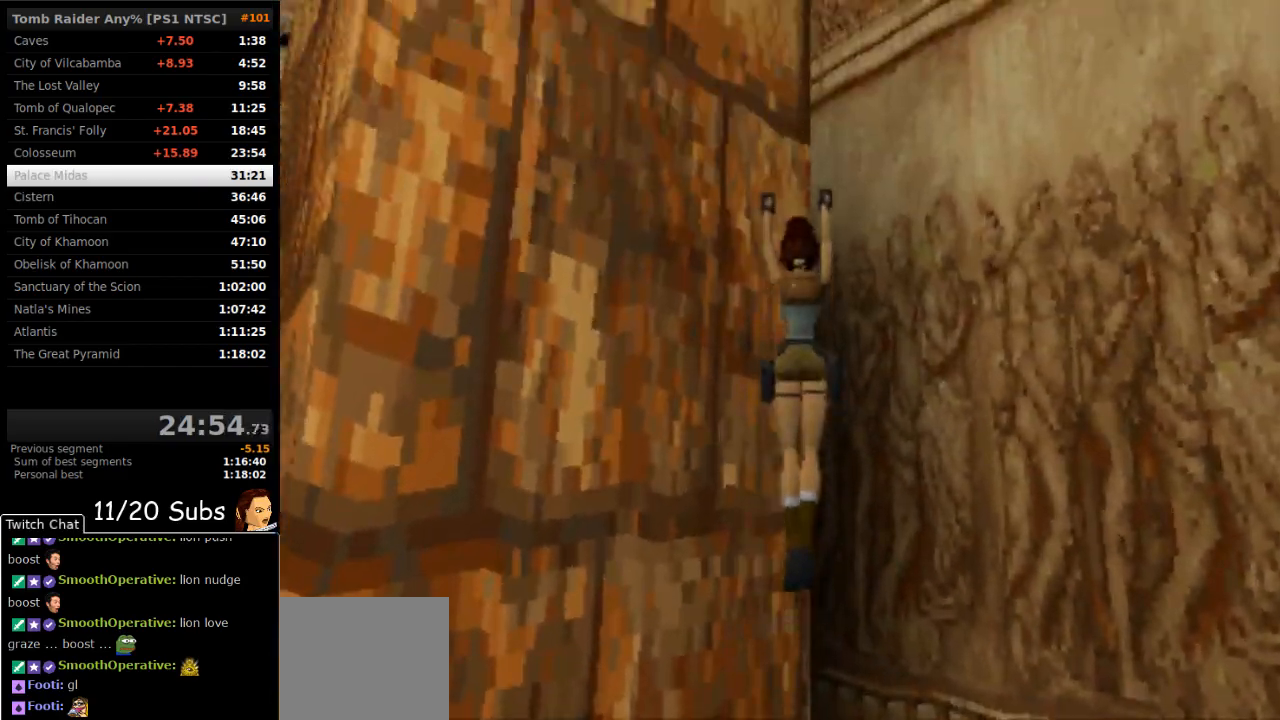
{"dt_ms": 500, "buttons": ["SQUARE", "DPAD_UP"], "right_stick": "center"}
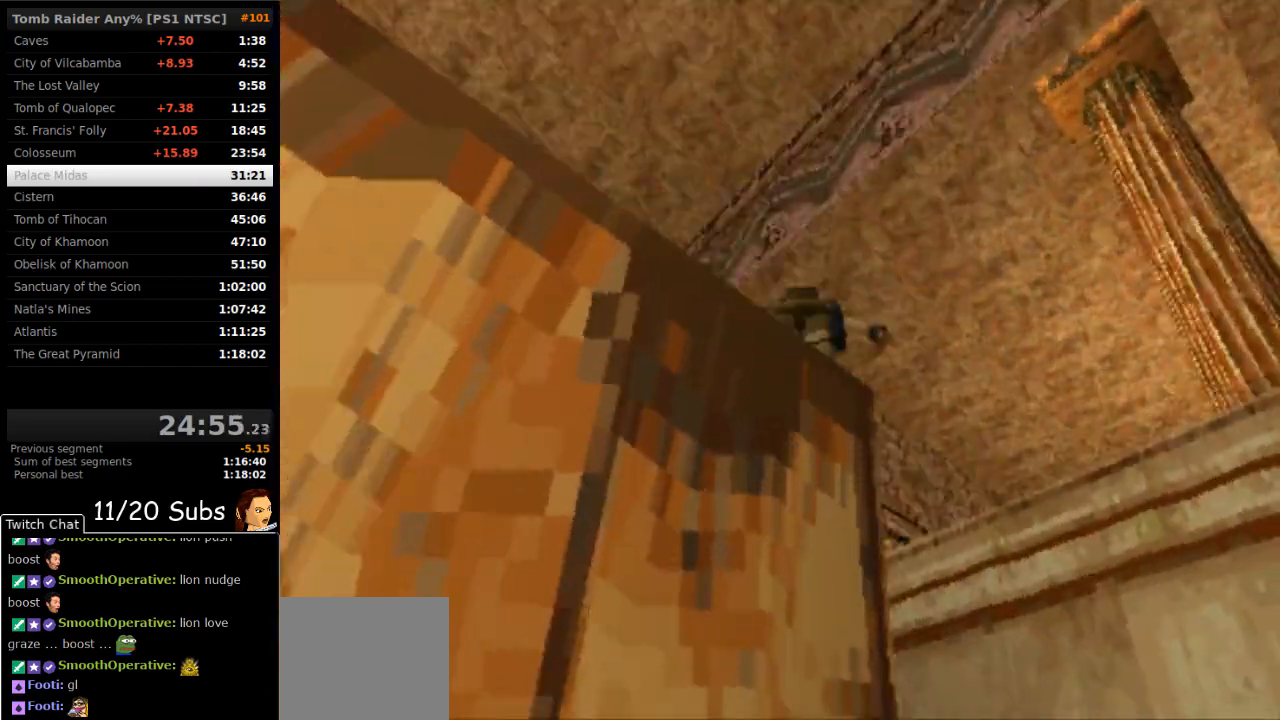
{"dt_ms": 500, "buttons": ["DPAD_UP", "DPAD_LEFT"], "right_stick": "center", "events": [[250, "SQUARE", "up"], [483, "DPAD_LEFT", "down"]]}
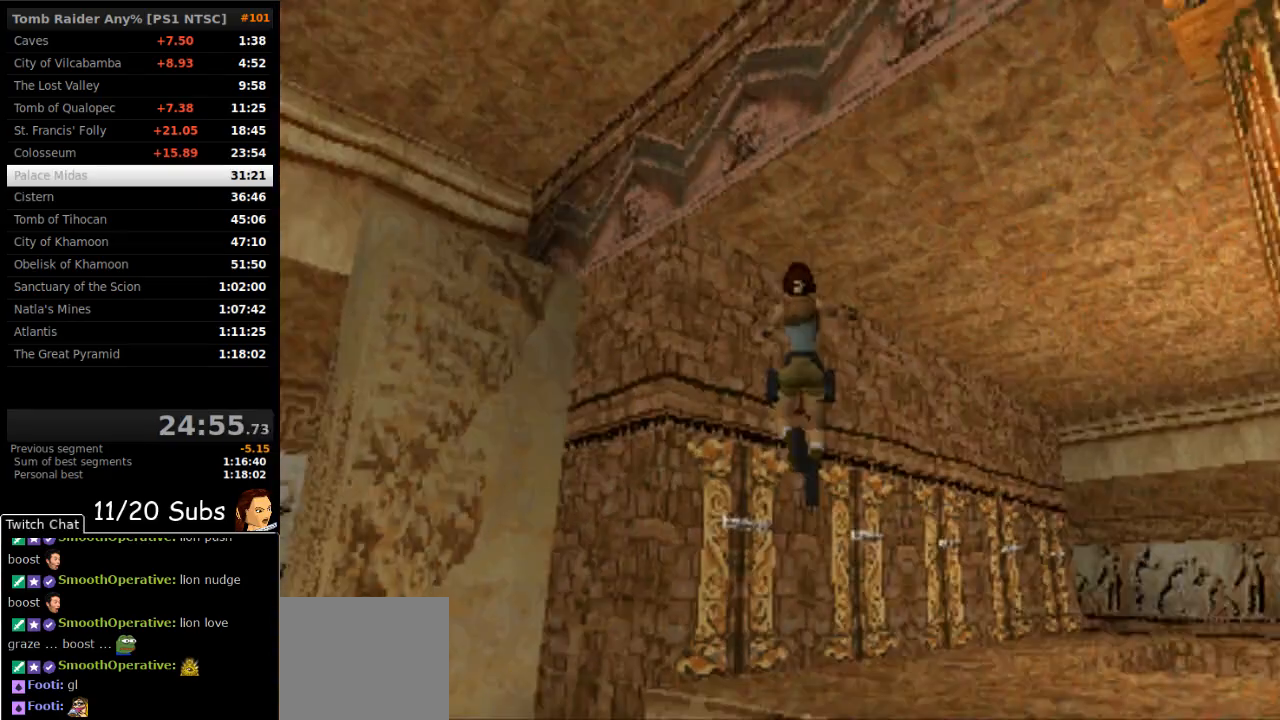
{"dt_ms": 500, "buttons": ["DPAD_UP", "DPAD_LEFT"], "right_stick": "center"}
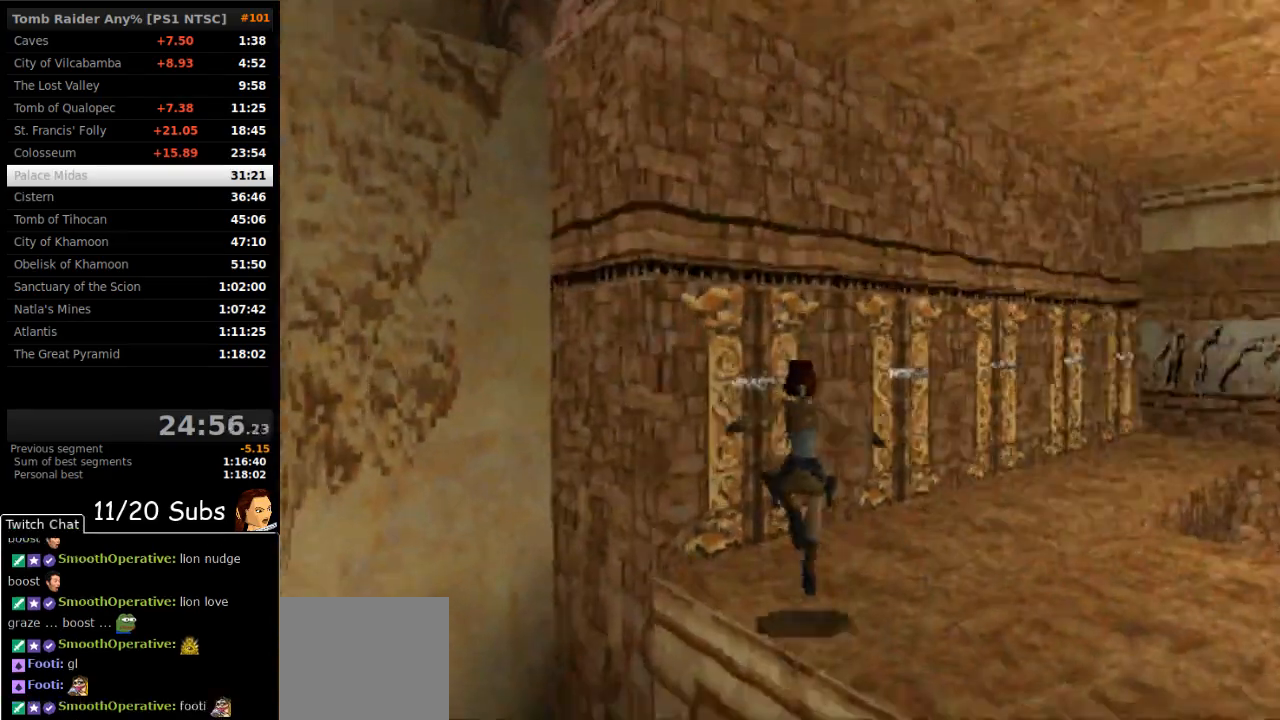
{"dt_ms": 500, "buttons": ["CROSS"], "right_stick": "center", "events": [[83, "CROSS", "down"], [183, "DPAD_UP", "up"], [200, "DPAD_LEFT", "up"]]}
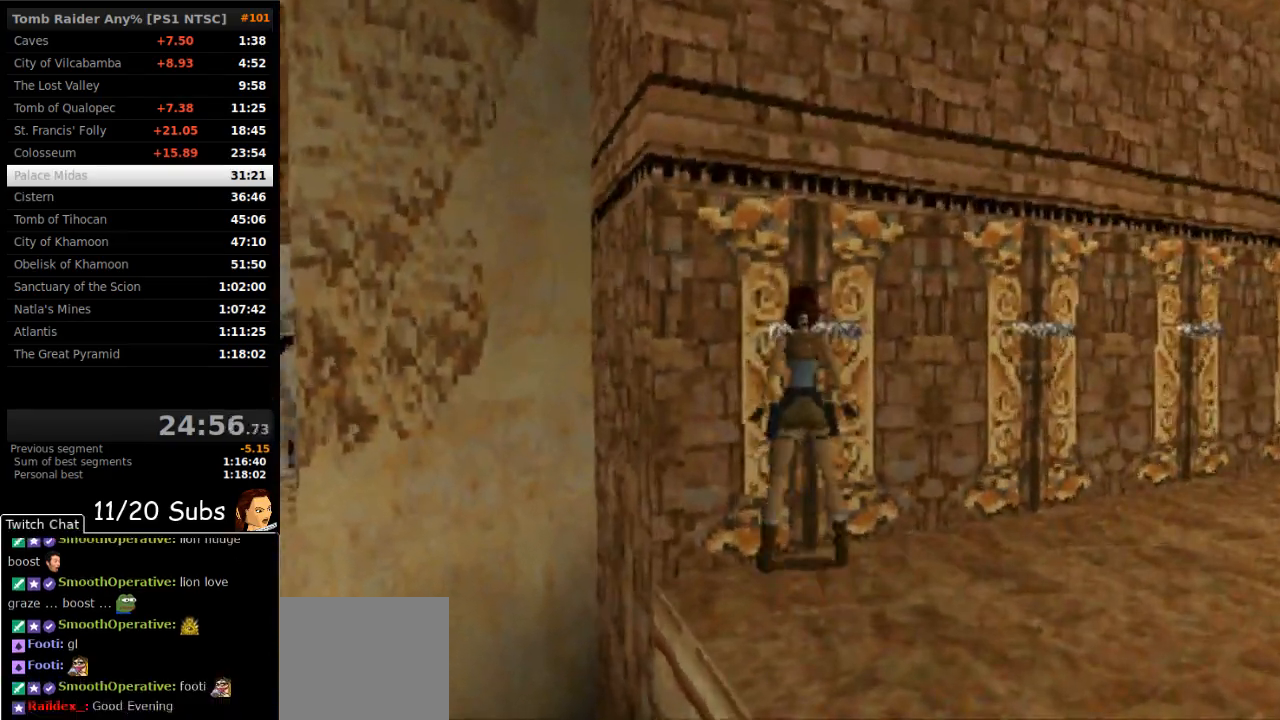
{"dt_ms": 500, "buttons": ["DPAD_RIGHT"], "right_stick": "center", "events": [[350, "DPAD_RIGHT", "down"], [367, "CROSS", "up"]]}
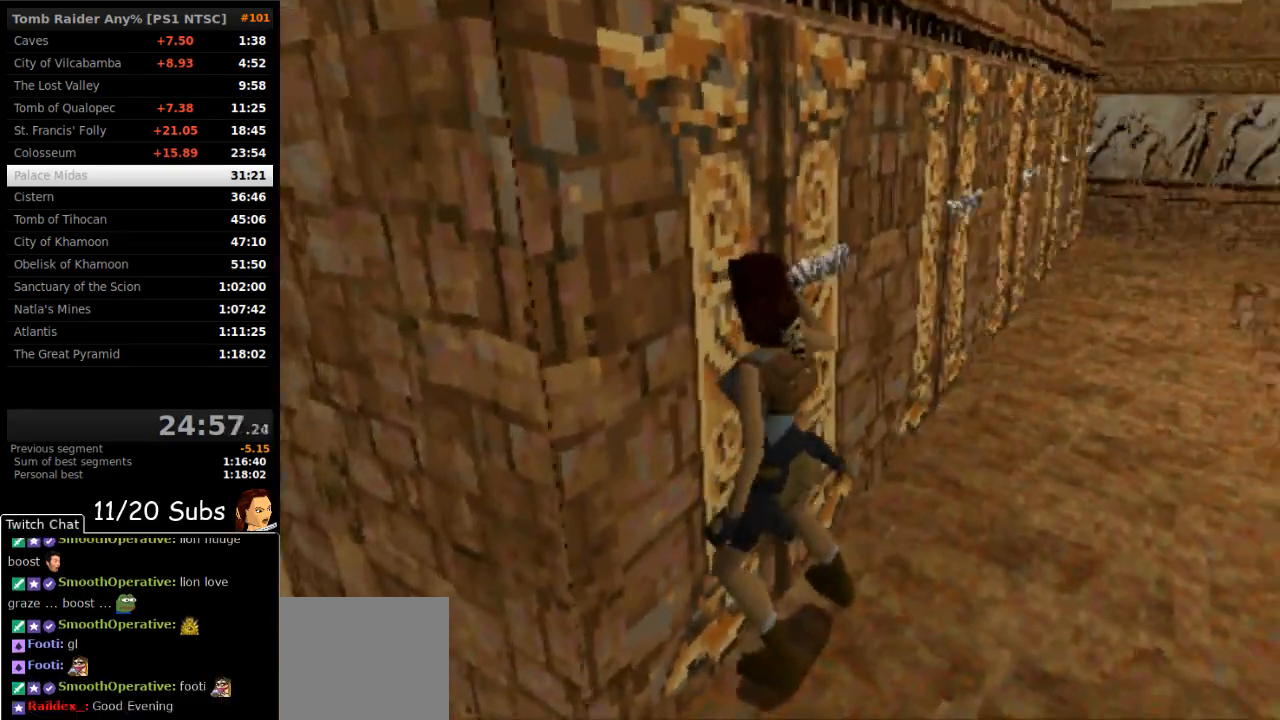
{"dt_ms": 500, "buttons": ["DPAD_RIGHT"], "right_stick": "center", "events": []}
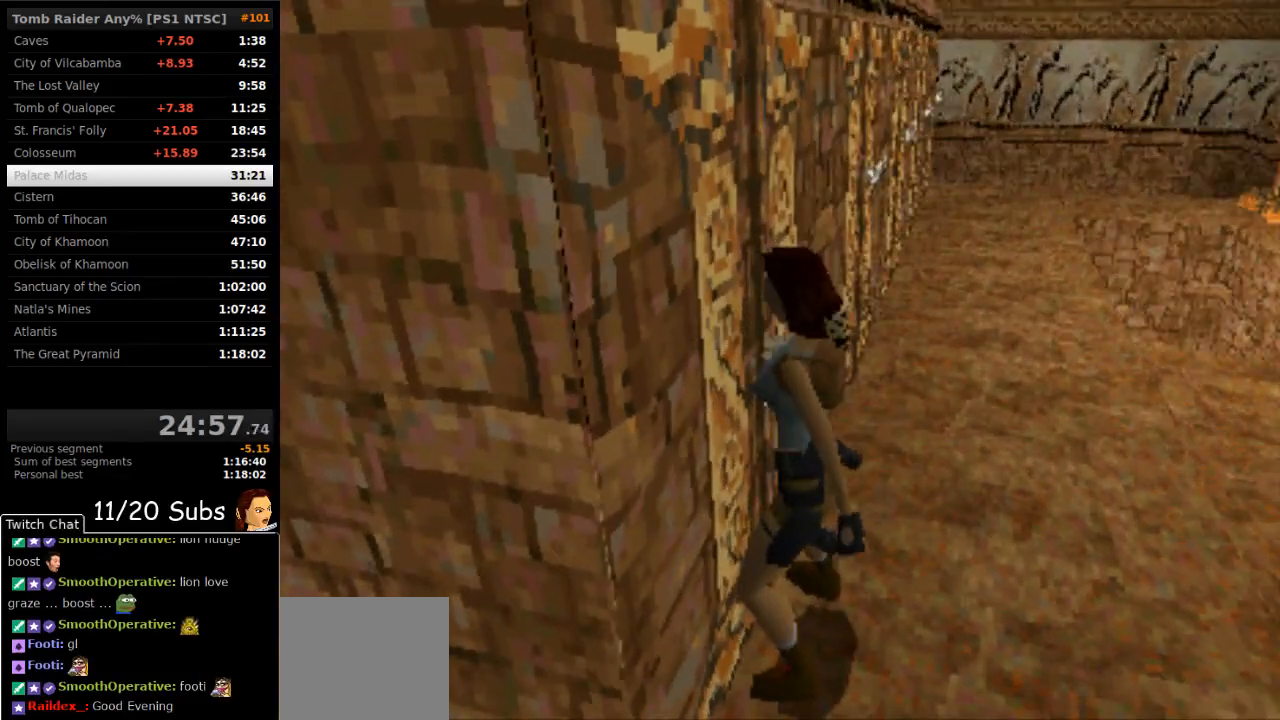
{"dt_ms": 500, "buttons": ["DPAD_RIGHT"], "right_stick": "center", "events": []}
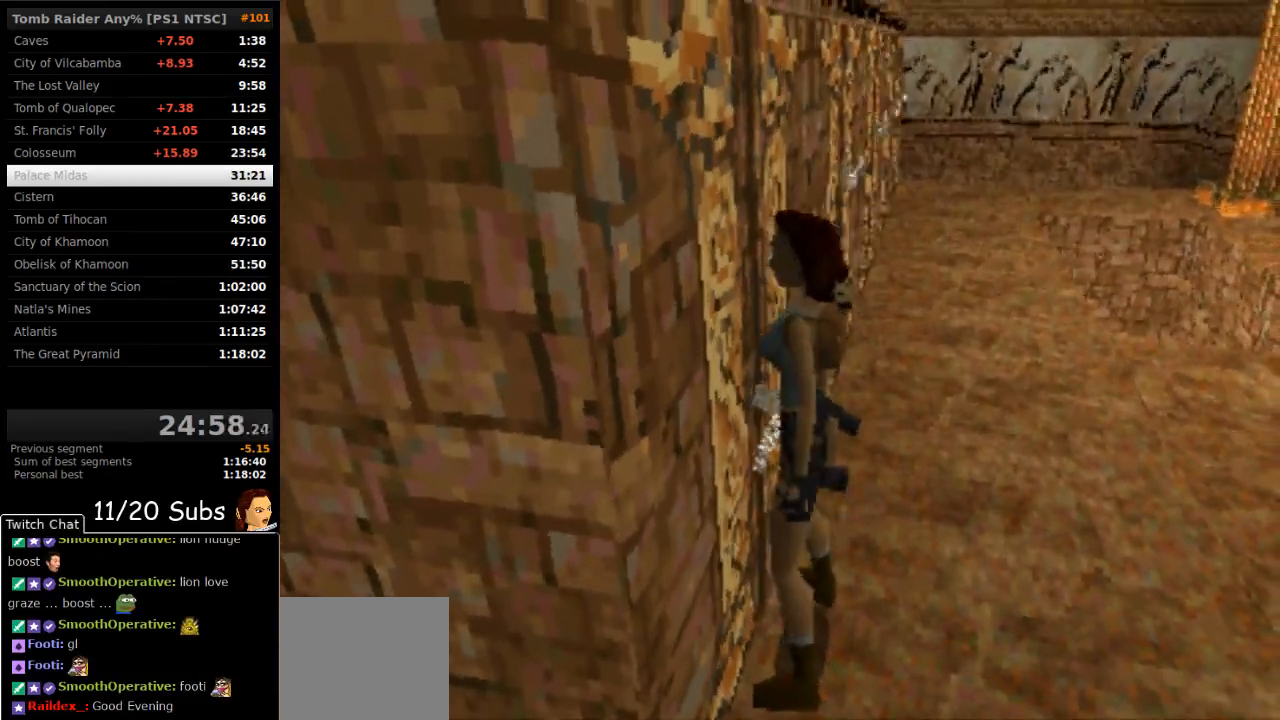
{"dt_ms": 500, "buttons": ["DPAD_RIGHT"], "right_stick": "center", "events": [[217, "TRIANGLE", "down"], [400, "TRIANGLE", "up"]]}
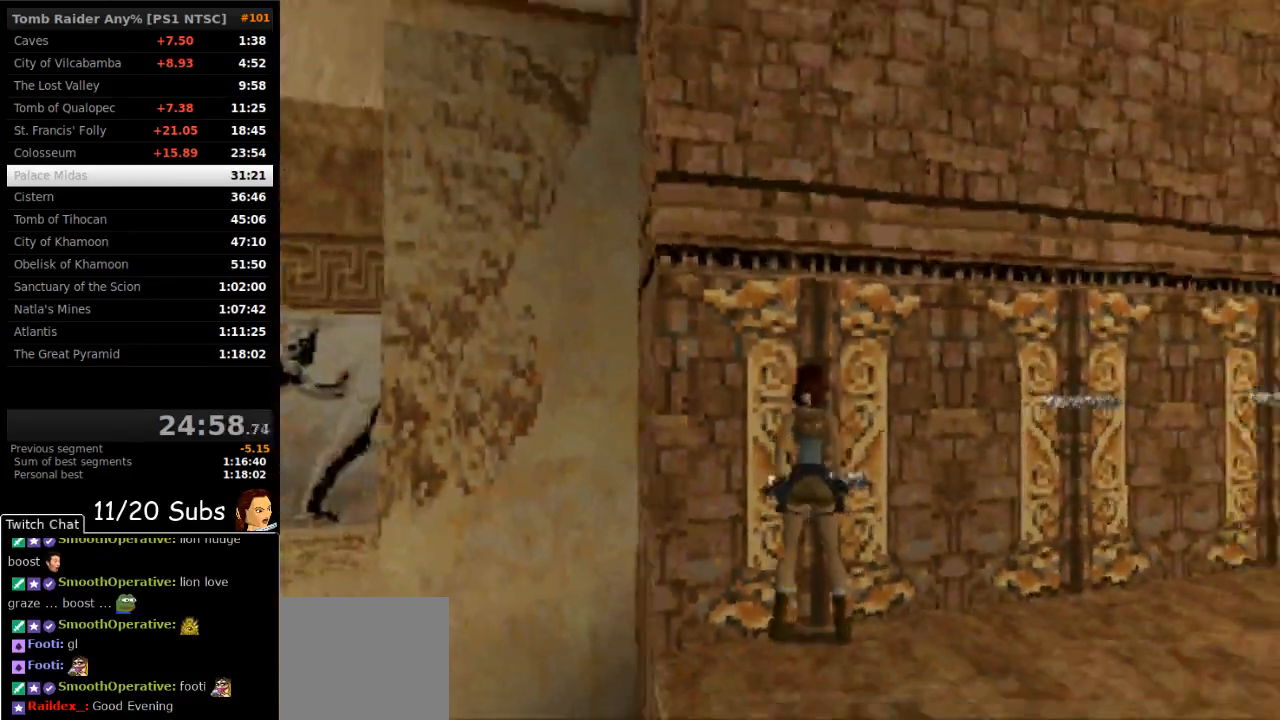
{"dt_ms": 500, "buttons": ["SQUARE", "DPAD_UP"], "right_stick": "center", "events": [[133, "DPAD_UP", "down"], [217, "DPAD_RIGHT", "up"], [400, "SQUARE", "down"]]}
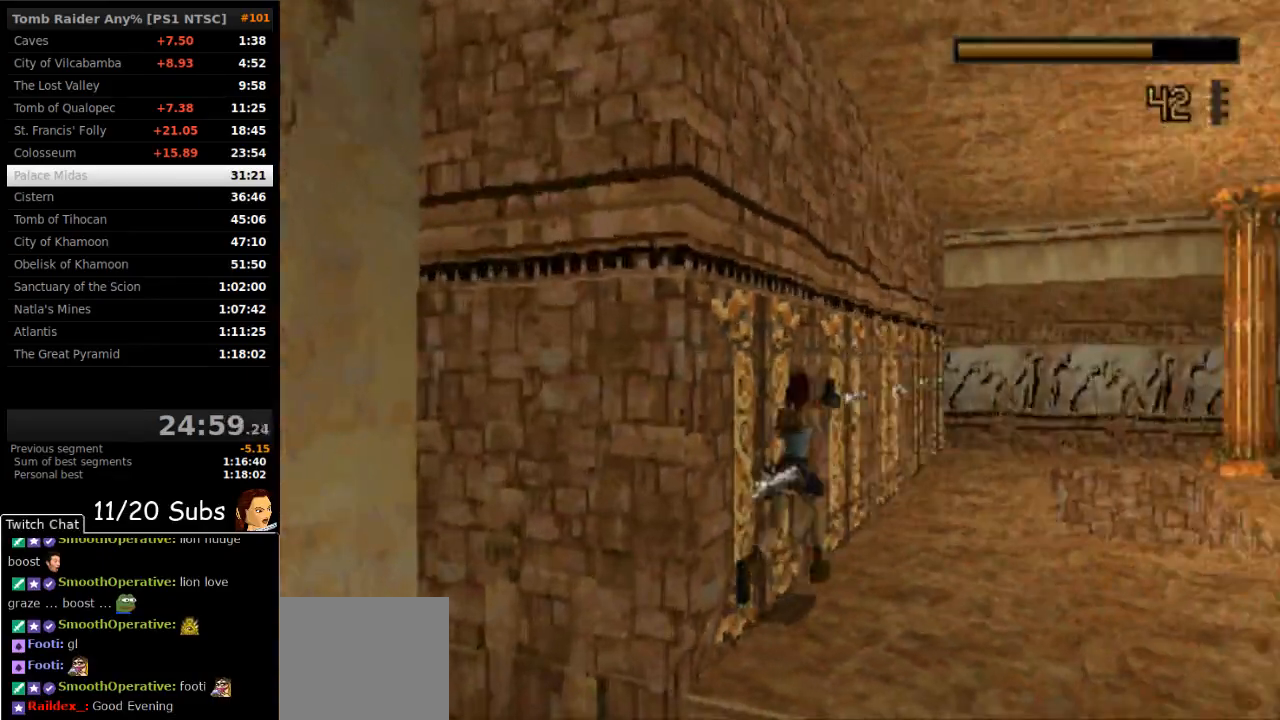
{"dt_ms": 500, "buttons": ["SQUARE", "DPAD_UP"], "right_stick": "center", "events": [[200, "DPAD_RIGHT", "down"], [500, "DPAD_RIGHT", "up"]]}
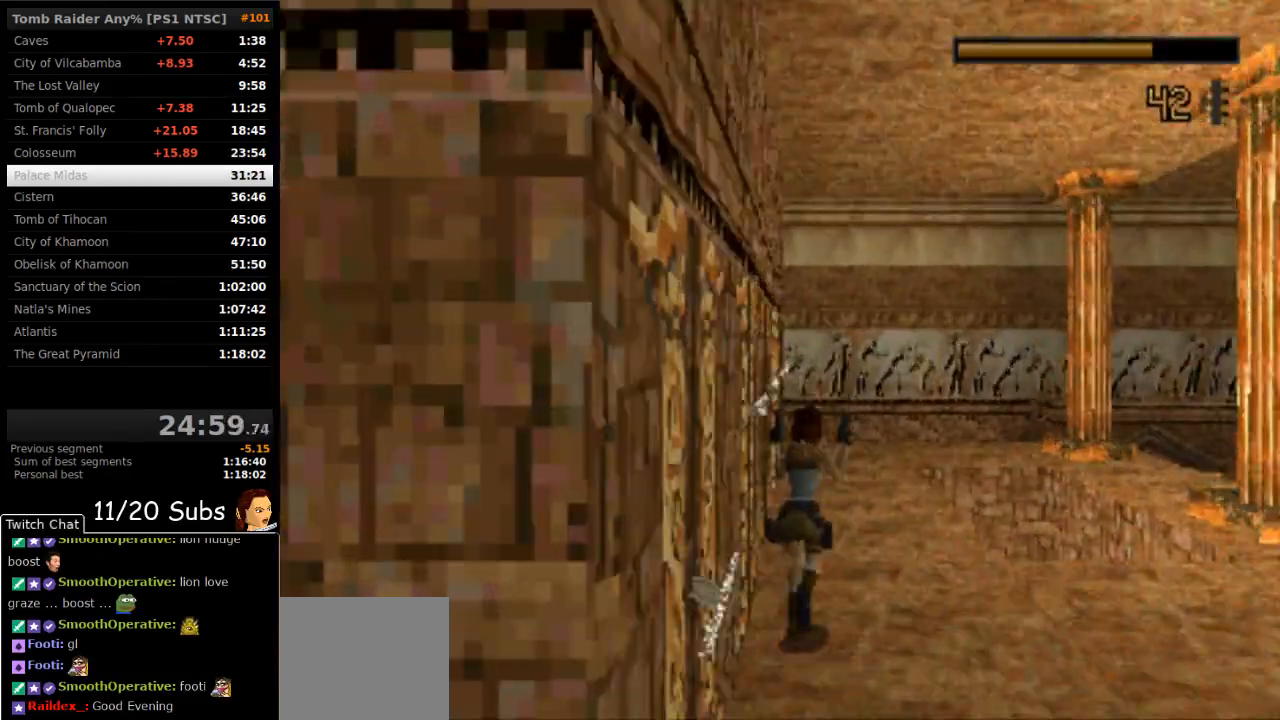
{"dt_ms": 500, "buttons": ["DPAD_UP"], "right_stick": "center", "events": [[50, "TRIANGLE", "down"], [217, "TRIANGLE", "up"], [317, "DPAD_RIGHT", "down"], [317, "SQUARE", "up"], [417, "DPAD_RIGHT", "up"]]}
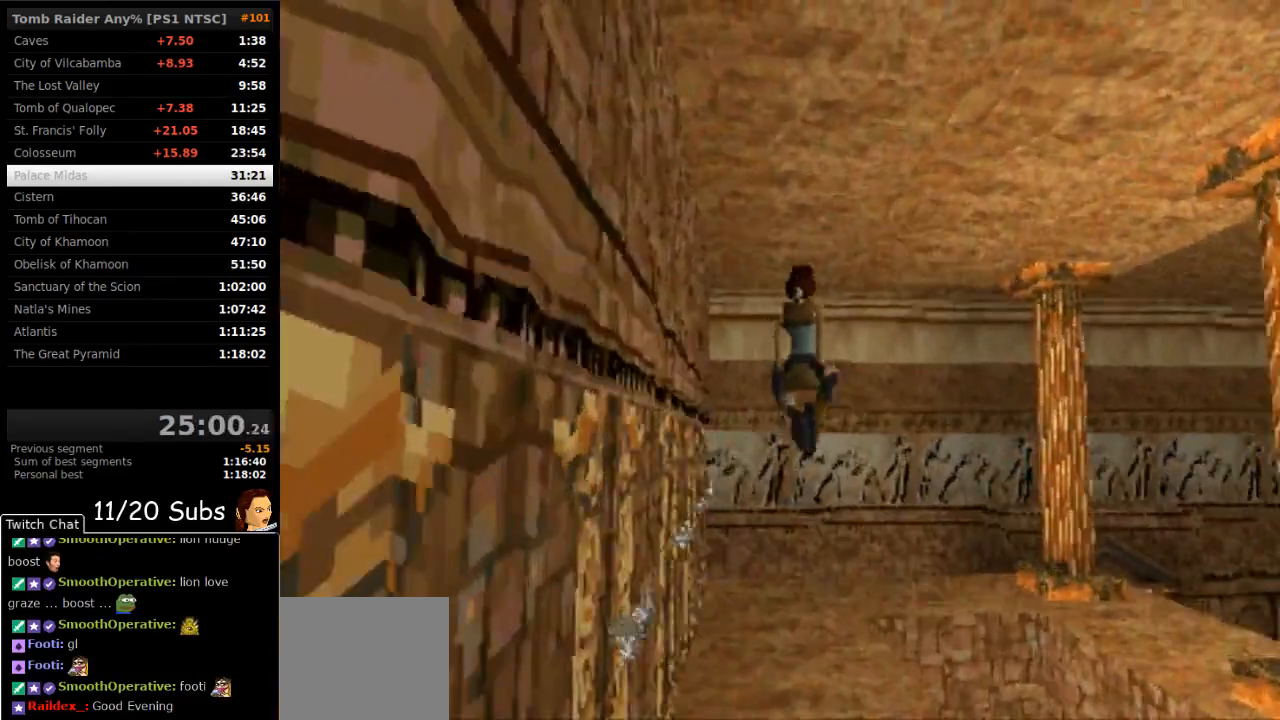
{"dt_ms": 1000, "buttons": ["DPAD_UP", "DPAD_RIGHT"], "right_stick": "center"}
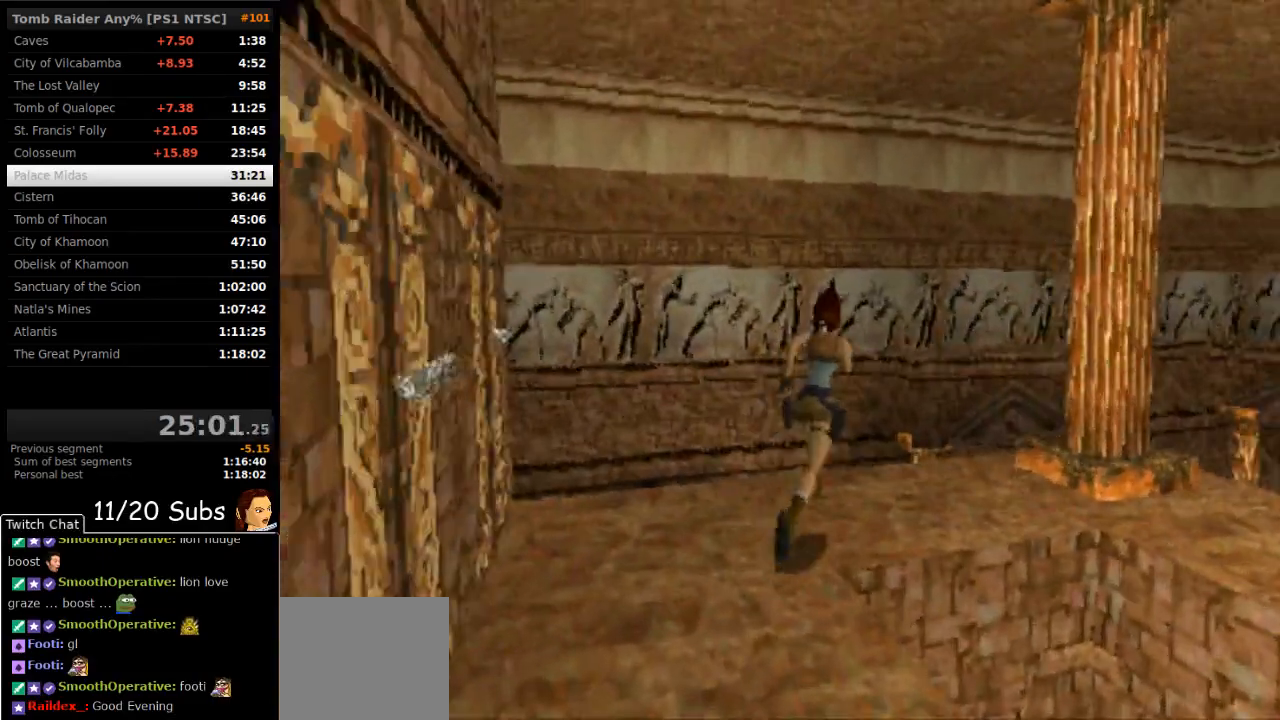
{"dt_ms": 500, "buttons": ["DPAD_UP", "DPAD_RIGHT"], "right_stick": "center", "events": [[33, "DPAD_RIGHT", "up"], [250, "DPAD_RIGHT", "down"]]}
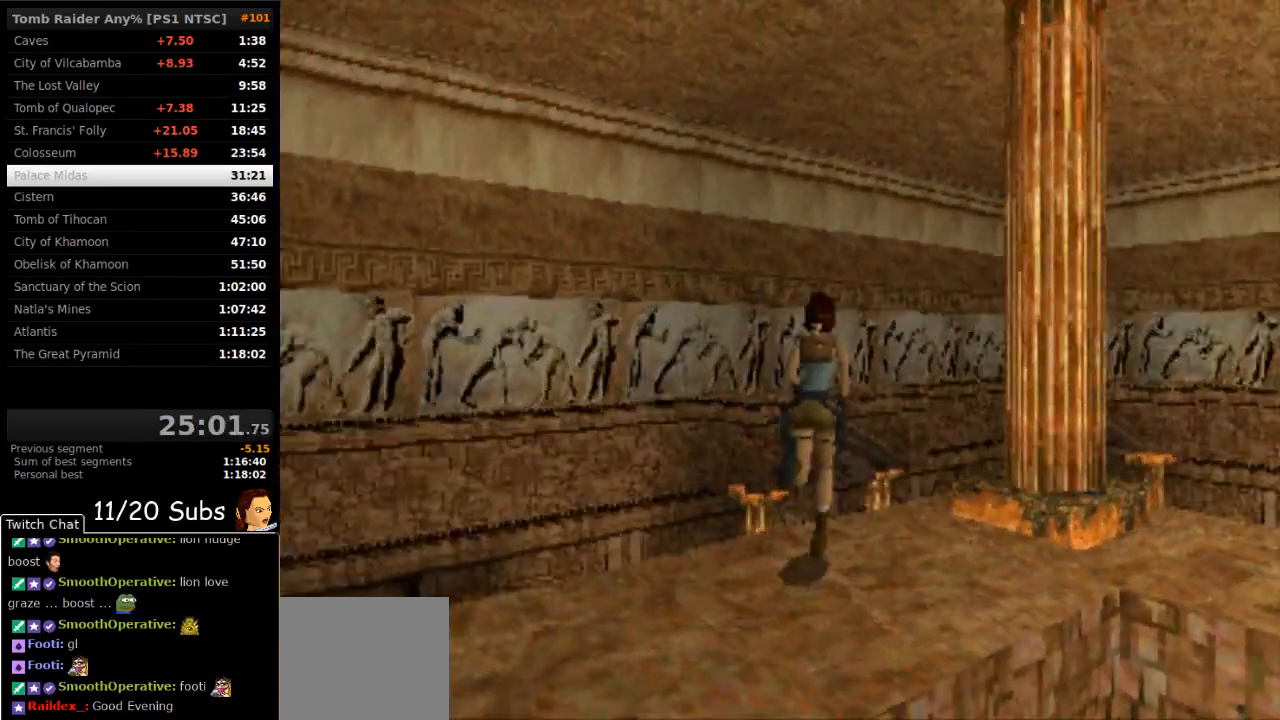
{"dt_ms": 500, "buttons": ["DPAD_UP", "DPAD_LEFT"], "right_stick": "center", "events": [[50, "SQUARE", "down"], [100, "DPAD_RIGHT", "up"], [317, "DPAD_LEFT", "down"], [483, "SQUARE", "up"]]}
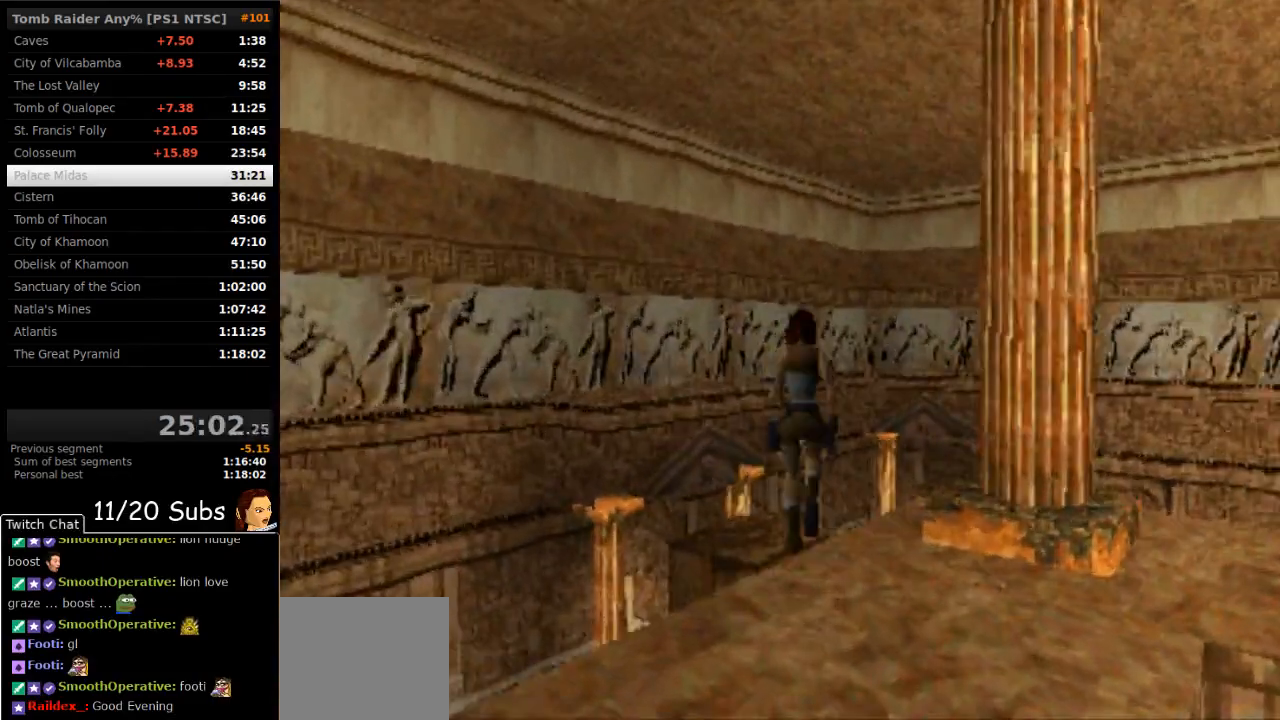
{"dt_ms": 500, "buttons": ["DPAD_UP"], "right_stick": "center", "events": [[233, "DPAD_LEFT", "up"]]}
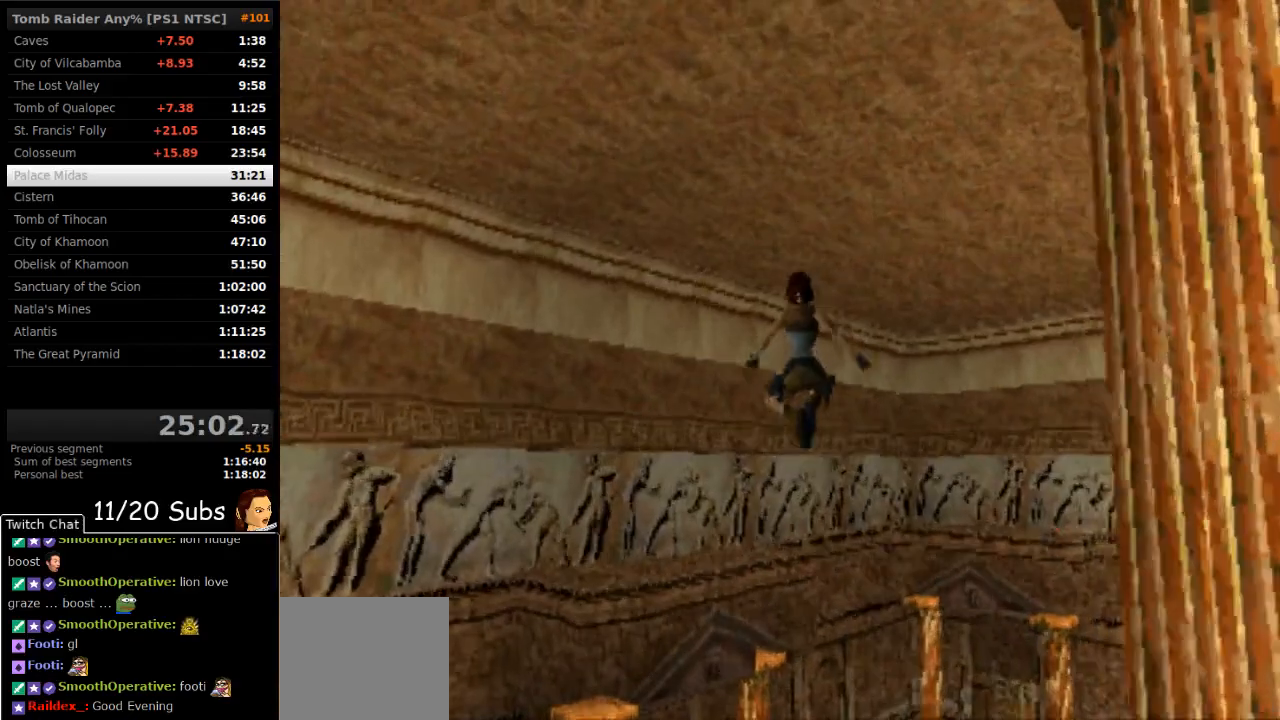
{"dt_ms": 500, "buttons": ["DPAD_UP", "DPAD_LEFT"], "right_stick": "center", "events": [[267, "DPAD_LEFT", "down"]]}
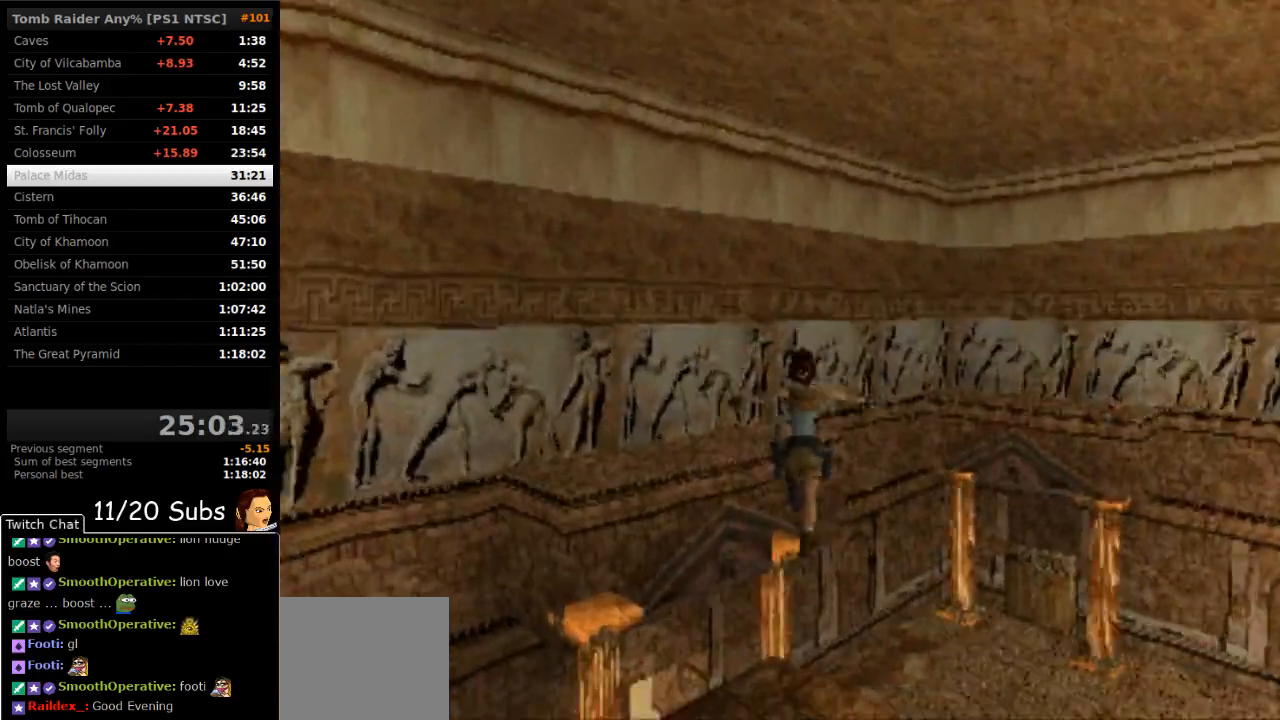
{"dt_ms": 500, "buttons": ["DPAD_UP"], "right_stick": "center", "events": [[33, "DPAD_LEFT", "up"]]}
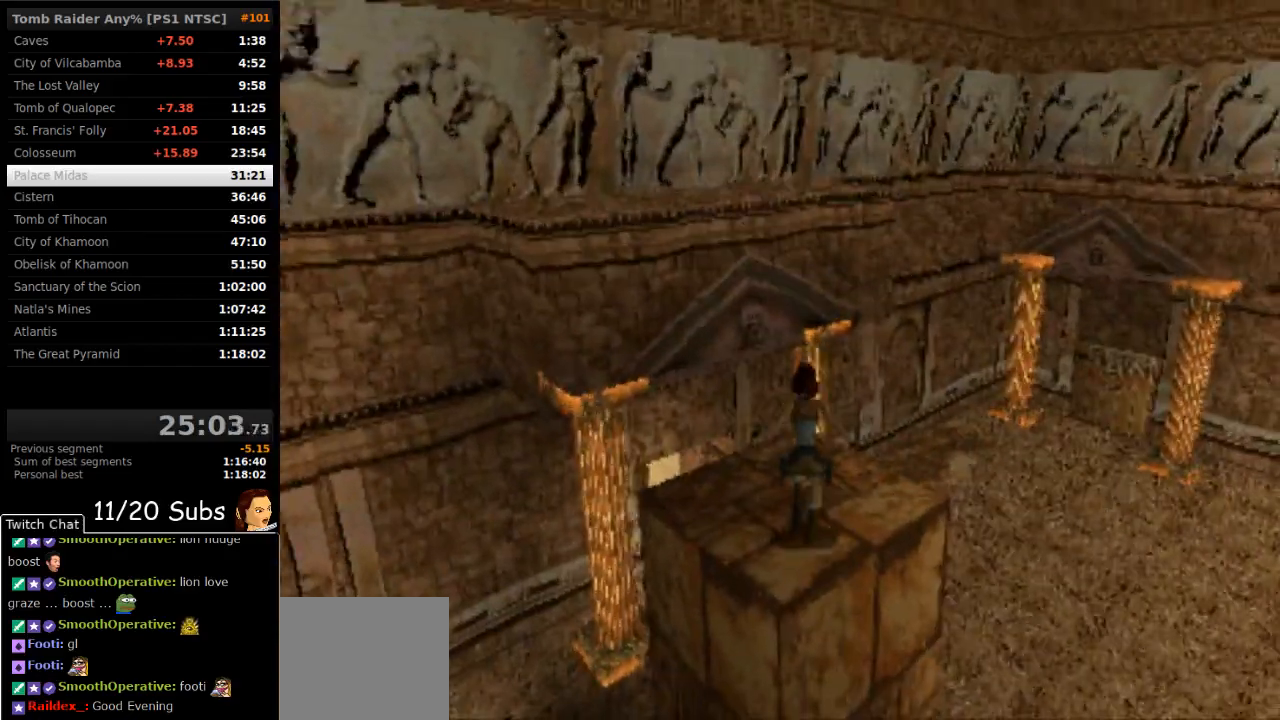
{"dt_ms": 500, "buttons": ["DPAD_UP", "DPAD_LEFT"], "right_stick": "center", "events": [[150, "DPAD_LEFT", "down"]]}
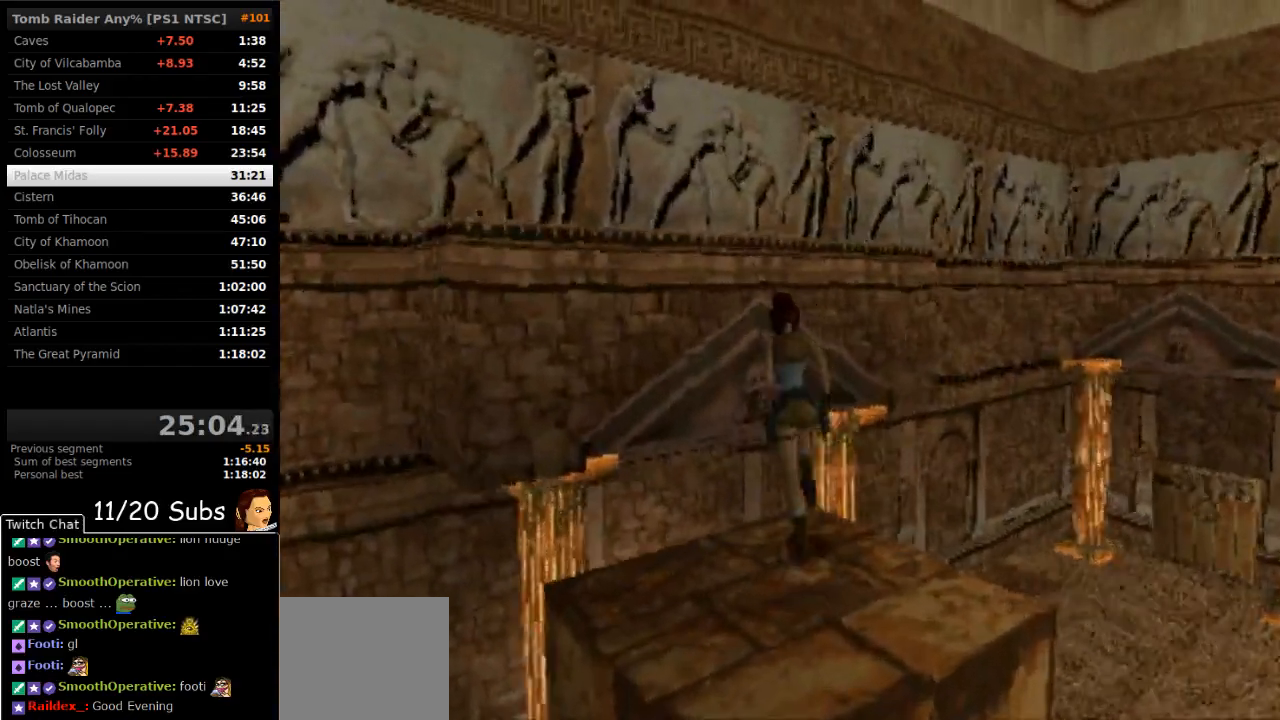
{"dt_ms": 500, "buttons": ["DPAD_UP", "DPAD_LEFT"], "right_stick": "center"}
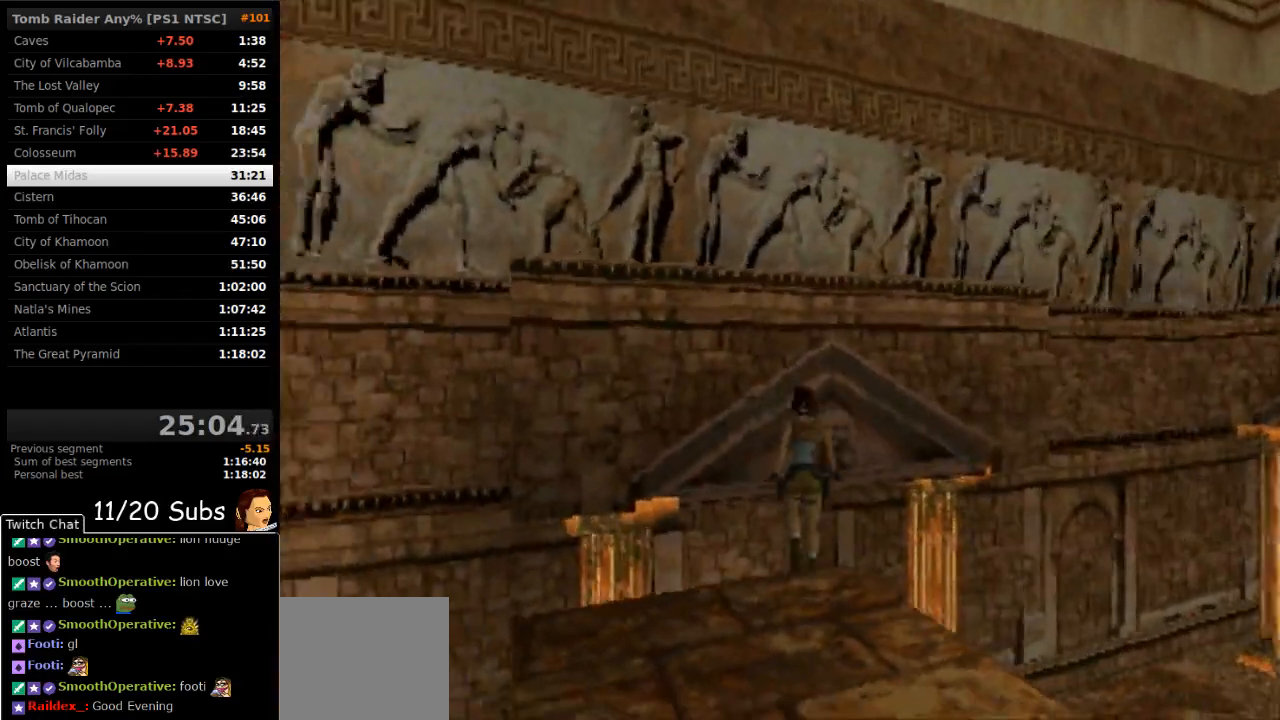
{"dt_ms": 500, "buttons": ["CIRCLE", "DPAD_UP"], "right_stick": "center", "events": [[17, "DPAD_LEFT", "up"], [67, "DPAD_UP", "up"], [83, "CIRCLE", "down"], [350, "DPAD_UP", "down"]]}
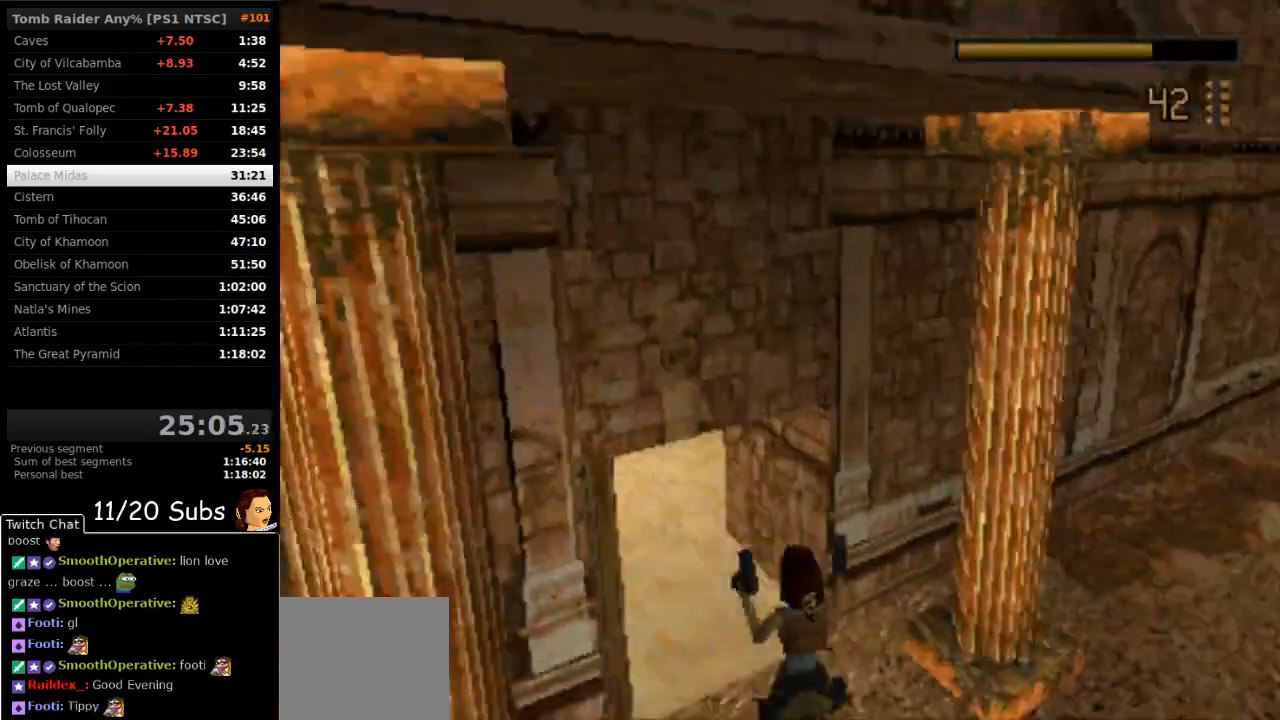
{"dt_ms": 500, "buttons": ["CIRCLE", "DPAD_UP"], "right_stick": "center"}
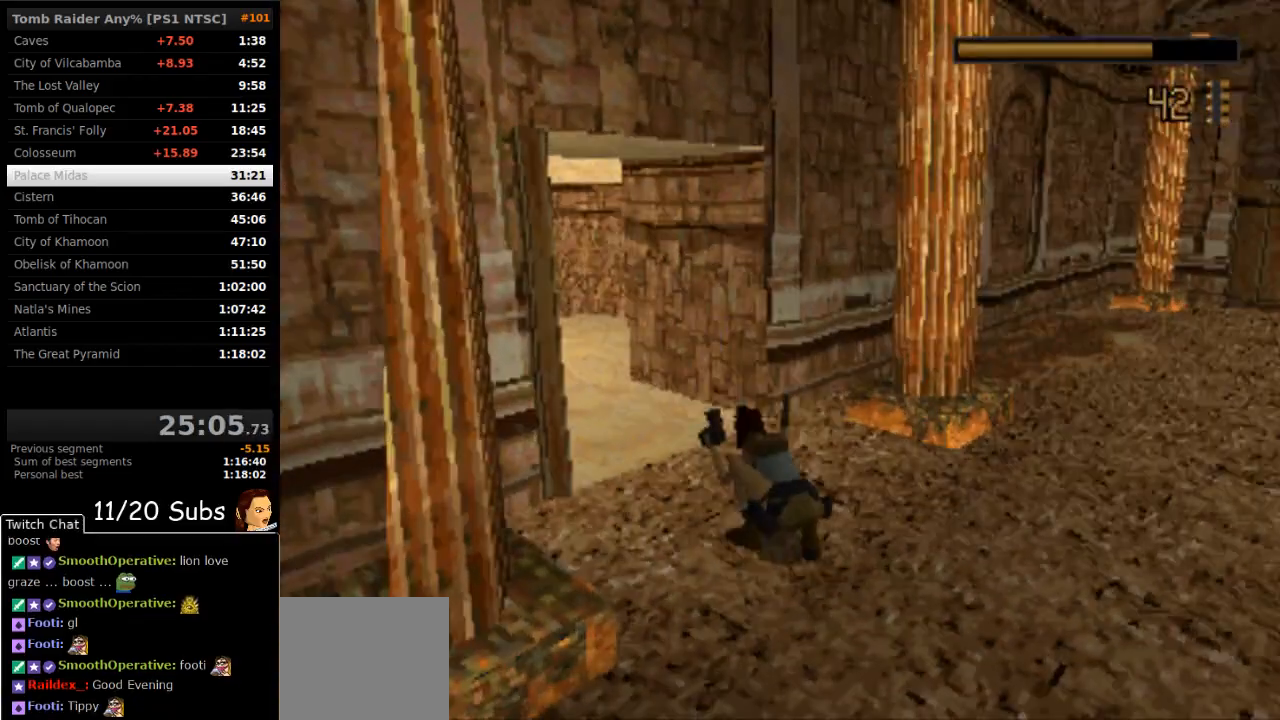
{"dt_ms": 500, "buttons": ["TRIANGLE", "DPAD_UP"], "right_stick": "center", "events": [[33, "CIRCLE", "up"], [283, "DPAD_RIGHT", "down"], [333, "CIRCLE", "down"], [333, "DPAD_RIGHT", "up"], [383, "CIRCLE", "up"], [483, "TRIANGLE", "down"]]}
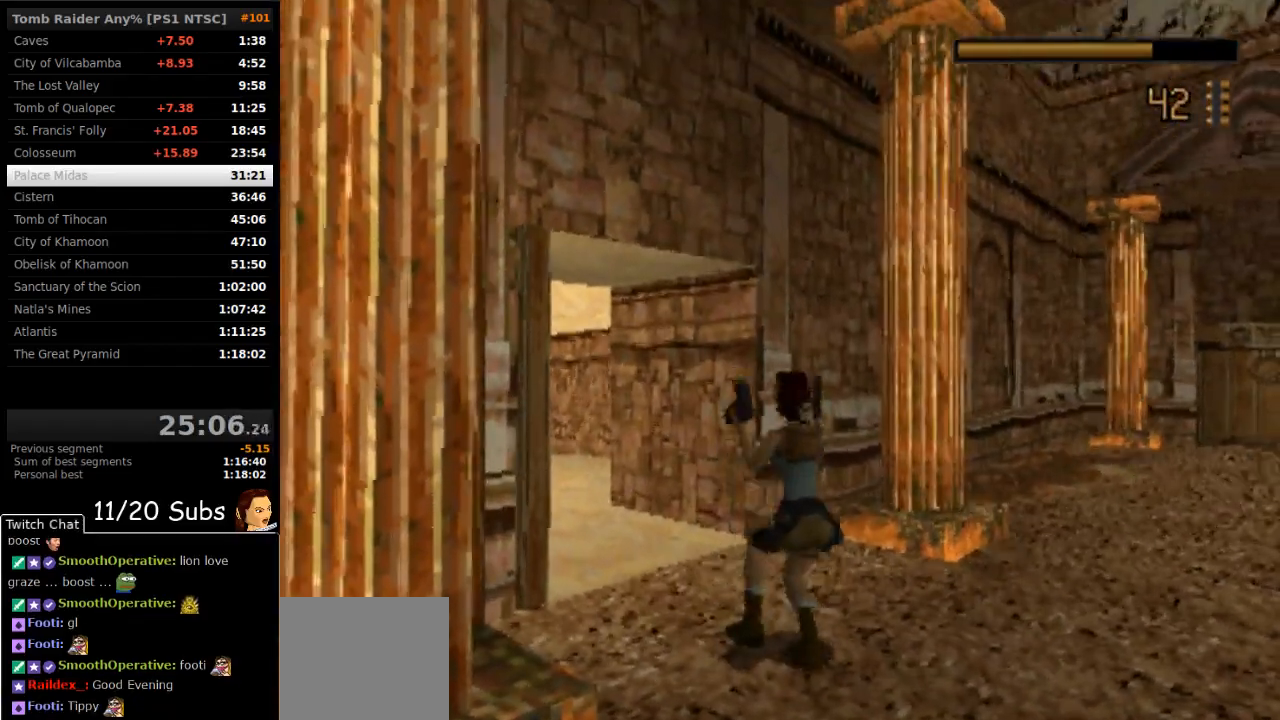
{"dt_ms": 1000, "buttons": ["SQUARE", "DPAD_UP"], "right_stick": "center"}
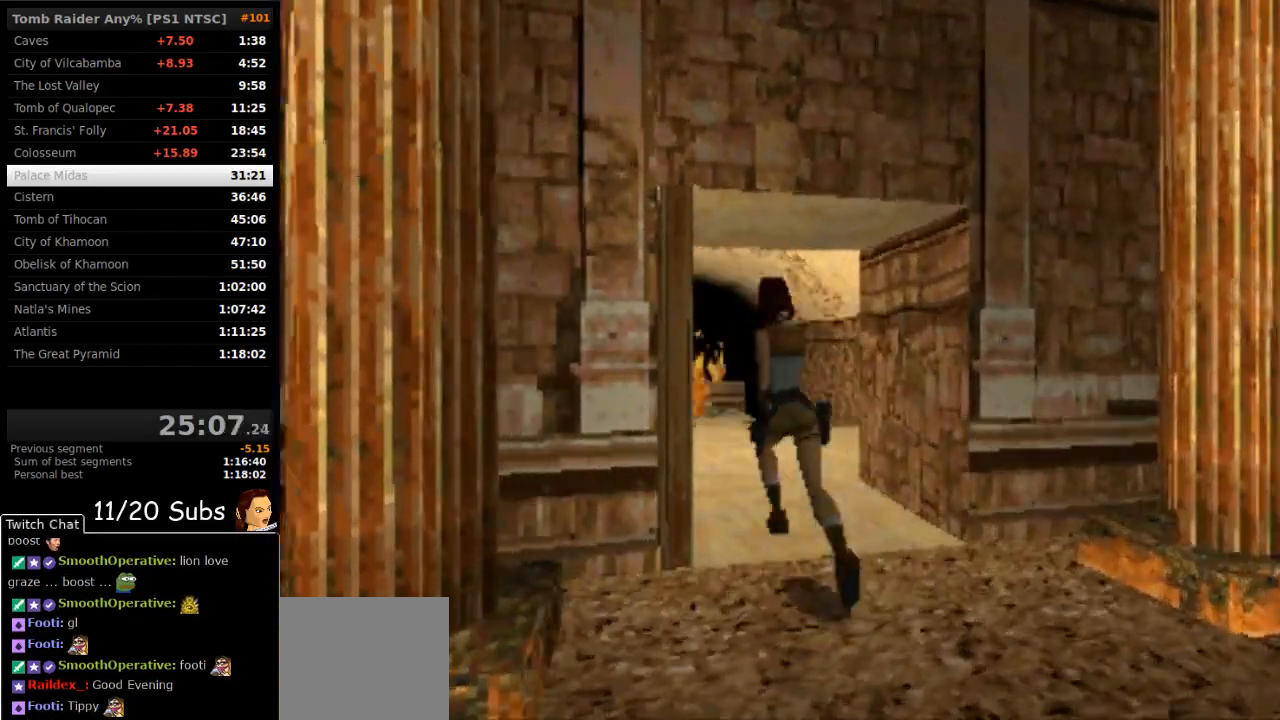
{"dt_ms": 500, "buttons": ["DPAD_UP"], "right_stick": "center", "events": [[200, "DPAD_LEFT", "down"], [333, "DPAD_LEFT", "up"], [333, "SQUARE", "up"]]}
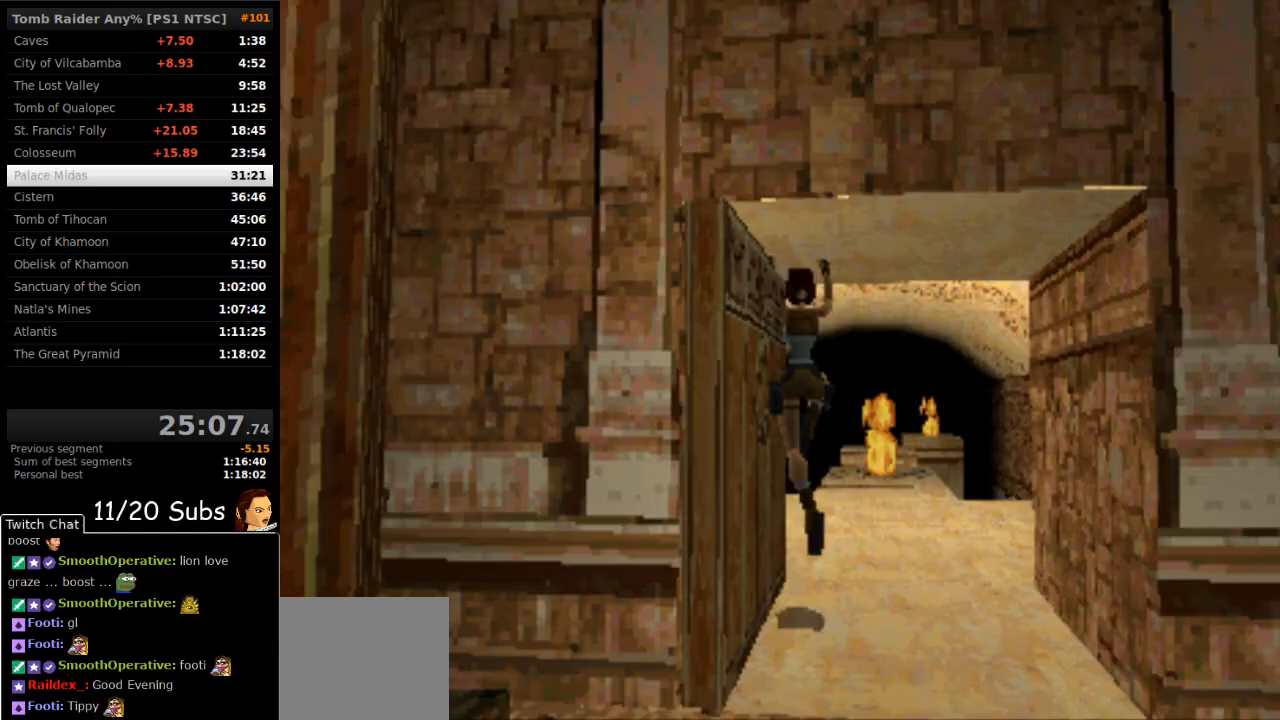
{"dt_ms": 500, "buttons": ["DPAD_UP"], "right_stick": "center", "events": [[217, "DPAD_RIGHT", "down"], [383, "DPAD_RIGHT", "up"]]}
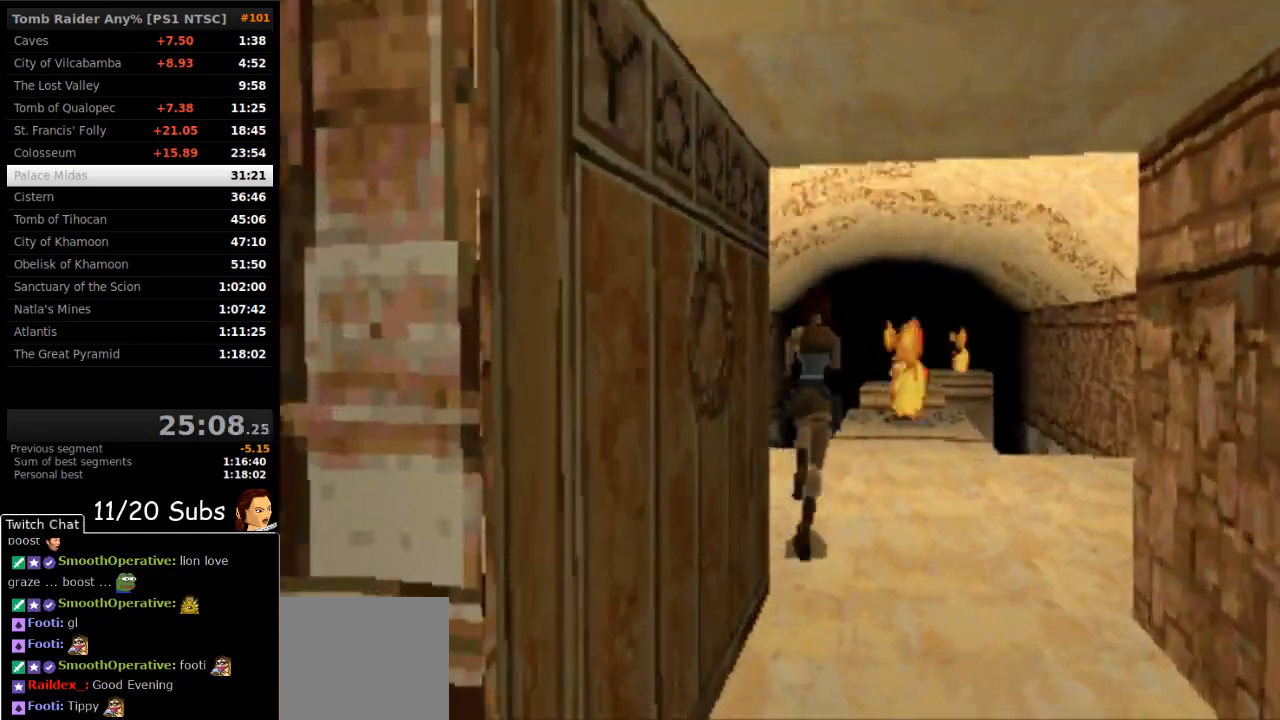
{"dt_ms": 500, "buttons": ["DPAD_UP", "DPAD_RIGHT"], "right_stick": "center", "events": [[100, "DPAD_RIGHT", "down"], [300, "DPAD_RIGHT", "up"], [433, "DPAD_RIGHT", "down"]]}
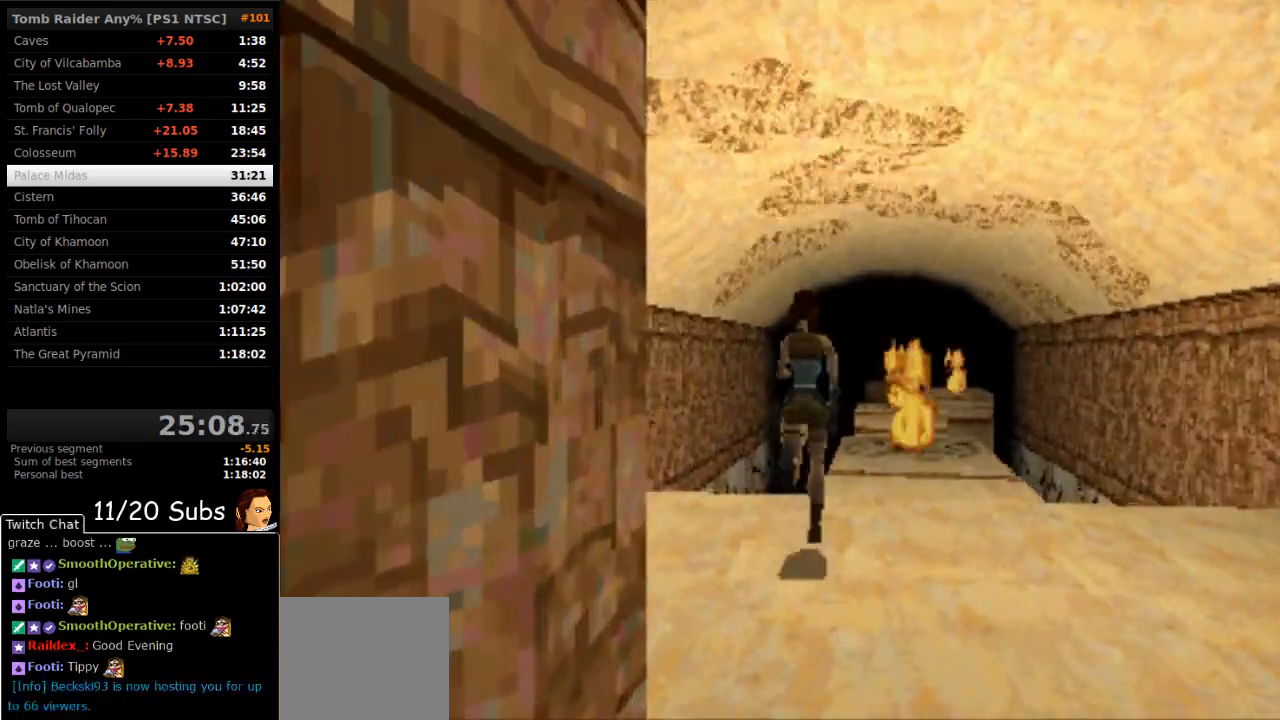
{"dt_ms": 500, "buttons": ["DPAD_UP"], "right_stick": "center", "events": [[233, "DPAD_RIGHT", "up"]]}
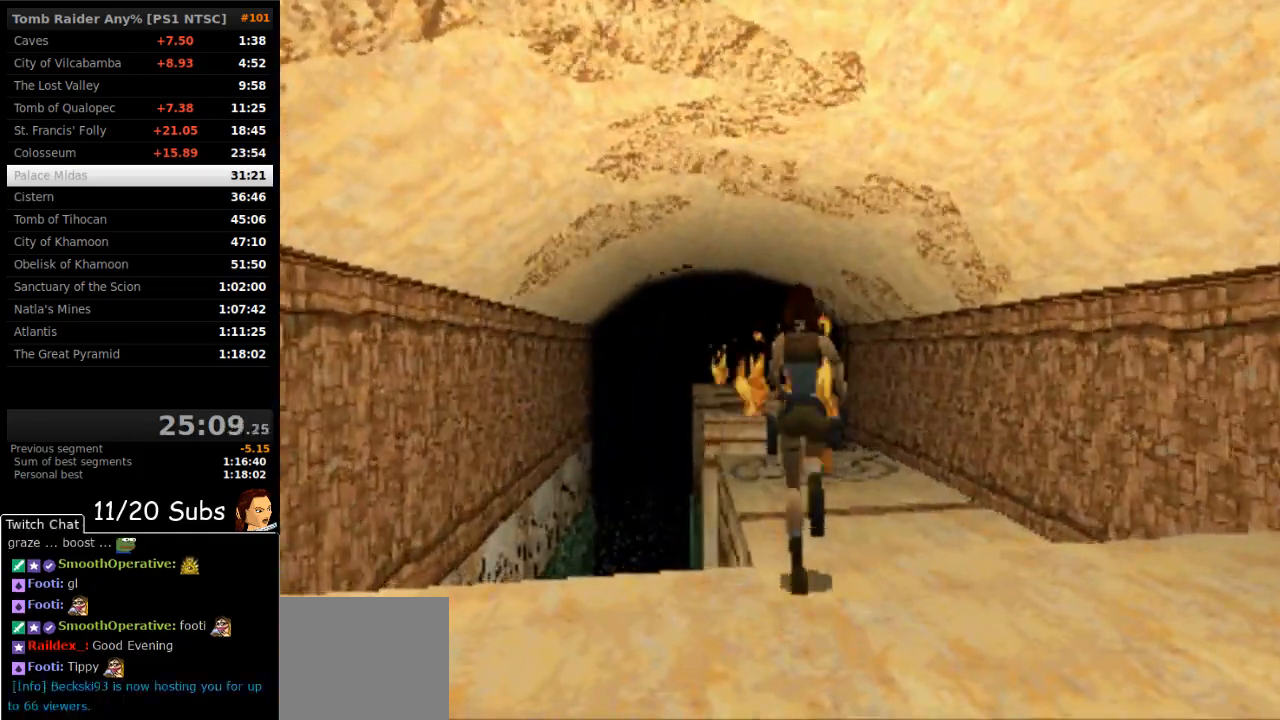
{"dt_ms": 500, "buttons": ["DPAD_UP"], "right_stick": "center", "events": [[83, "DPAD_LEFT", "down"], [400, "DPAD_LEFT", "up"]]}